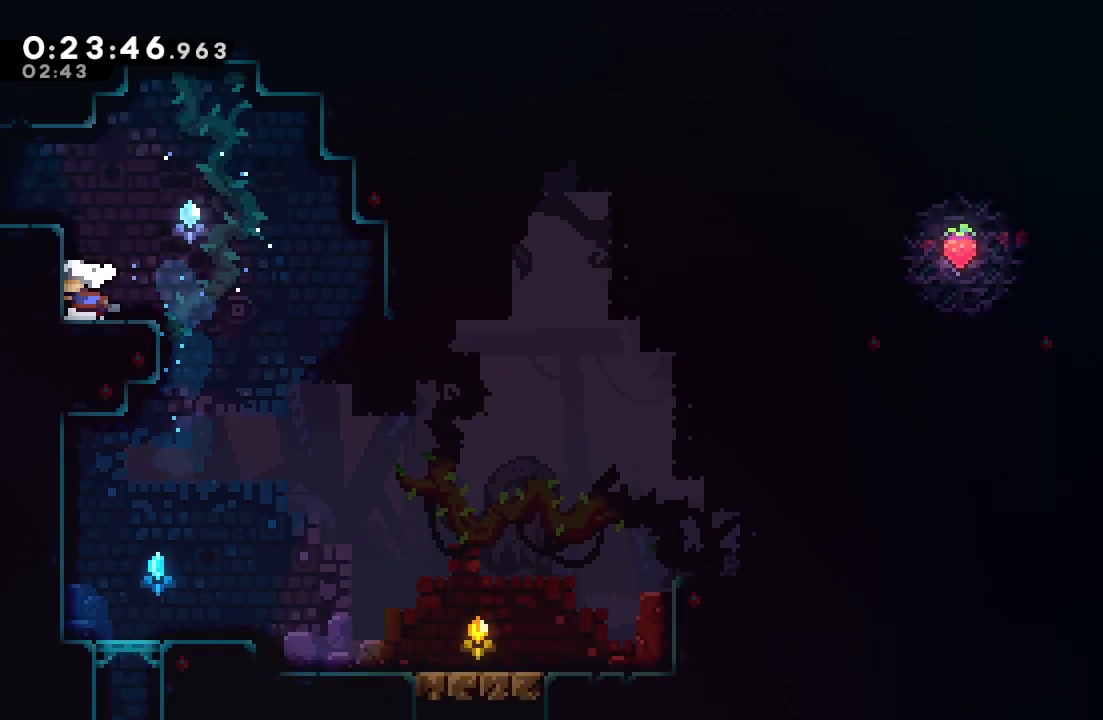
Gameplay with a controller (PlayStation layout); each line is a JSON object with the inputs held at the frame after it. "events" lists button and stick changes between this image and that frame as [ms after this image, input, new state], when the widget could be followed in between. Not read: L3 R3.
{"buttons": ["DPAD_LEFT"], "left_stick": "center", "right_stick": "center", "events": [[17, "CIRCLE", "down"], [250, "L1", "down"], [317, "CIRCLE", "up"], [400, "L1", "up"]]}
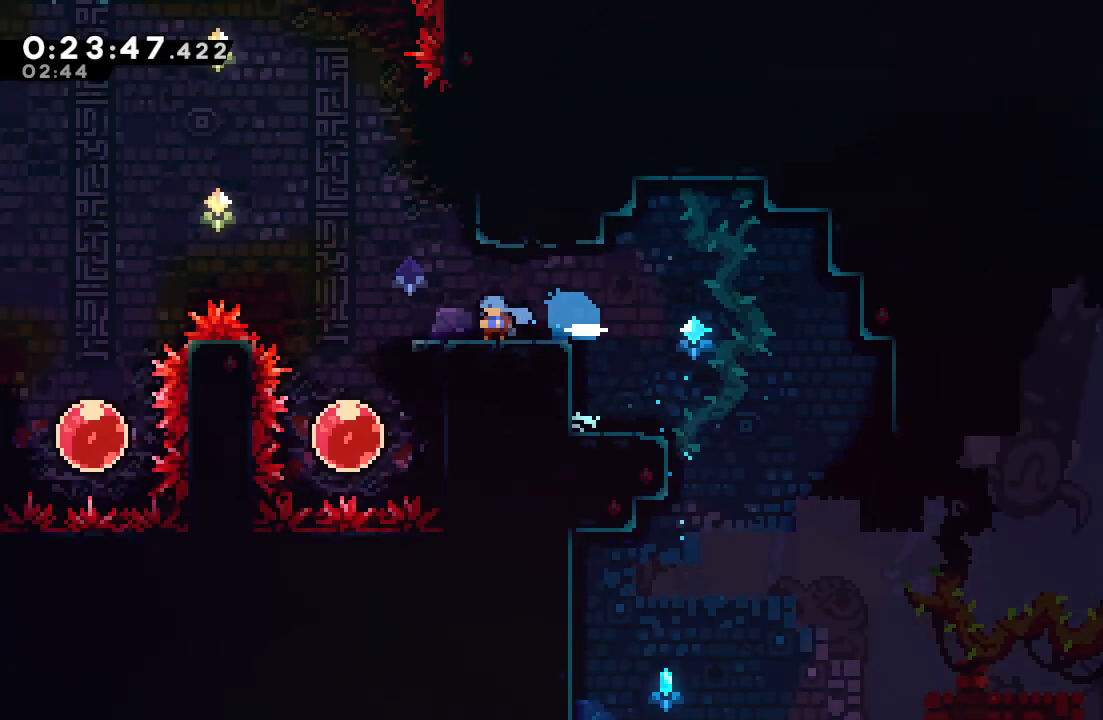
{"buttons": ["DPAD_LEFT"], "left_stick": "center", "right_stick": "center", "events": []}
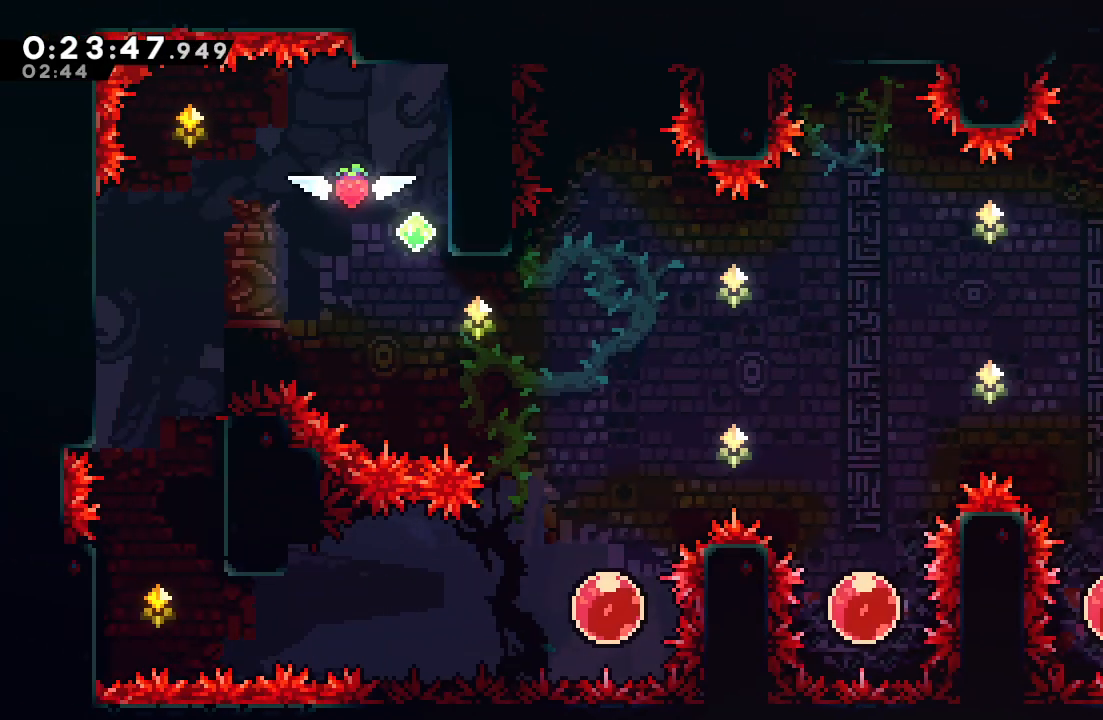
{"buttons": ["CIRCLE", "DPAD_LEFT"], "left_stick": "center", "right_stick": "center", "events": [[117, "CIRCLE", "down"]]}
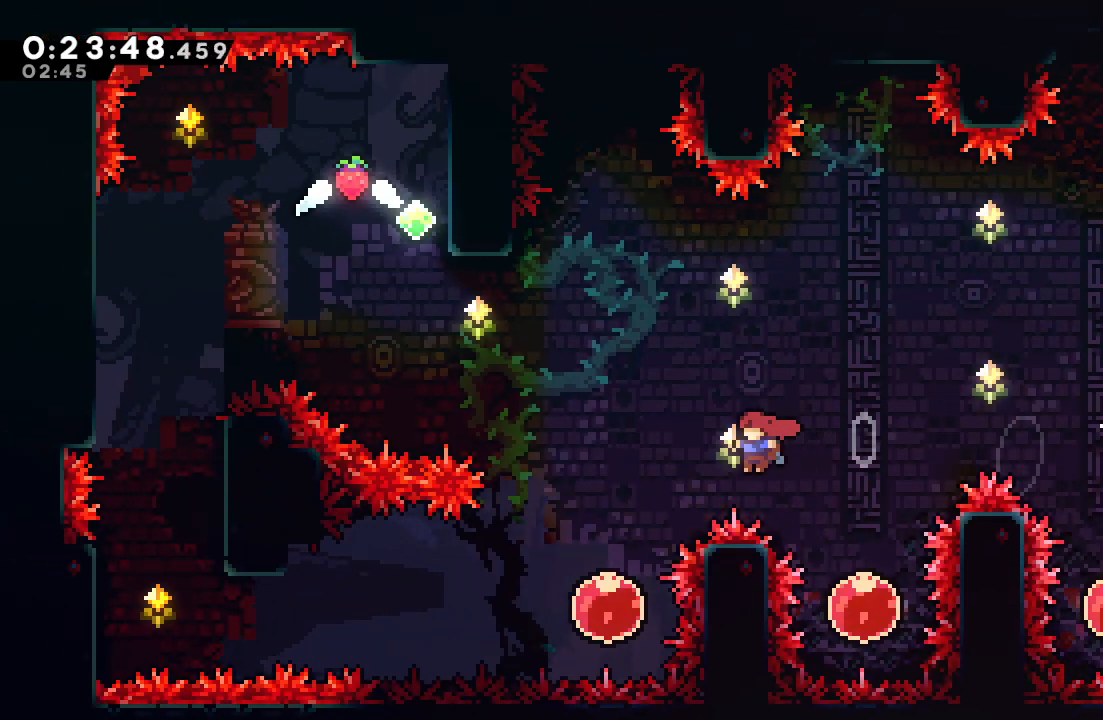
{"buttons": ["R1"], "left_stick": "center", "right_stick": "center", "events": [[167, "CIRCLE", "up"], [167, "DPAD_LEFT", "up"], [200, "DPAD_LEFT", "down"], [267, "CROSS", "down"], [350, "R1", "down"], [400, "CROSS", "up"], [400, "DPAD_LEFT", "up"]]}
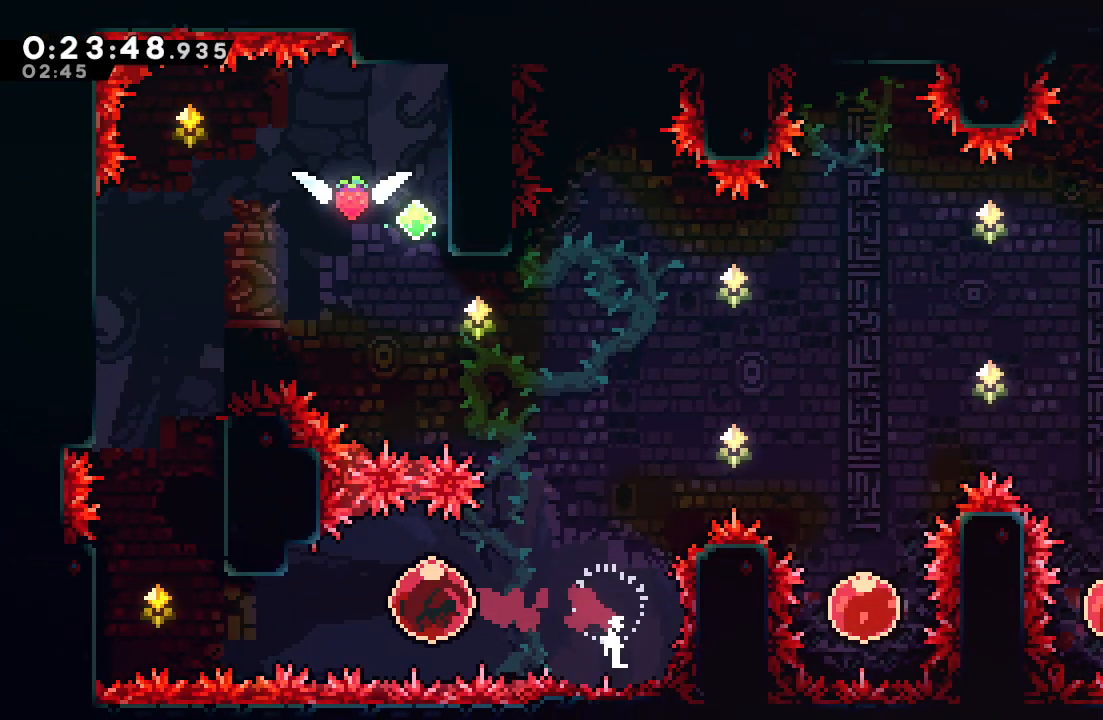
{"buttons": ["CIRCLE", "R1", "DPAD_UP"], "left_stick": "center", "right_stick": "center", "events": [[400, "CIRCLE", "down"], [400, "DPAD_UP", "down"]]}
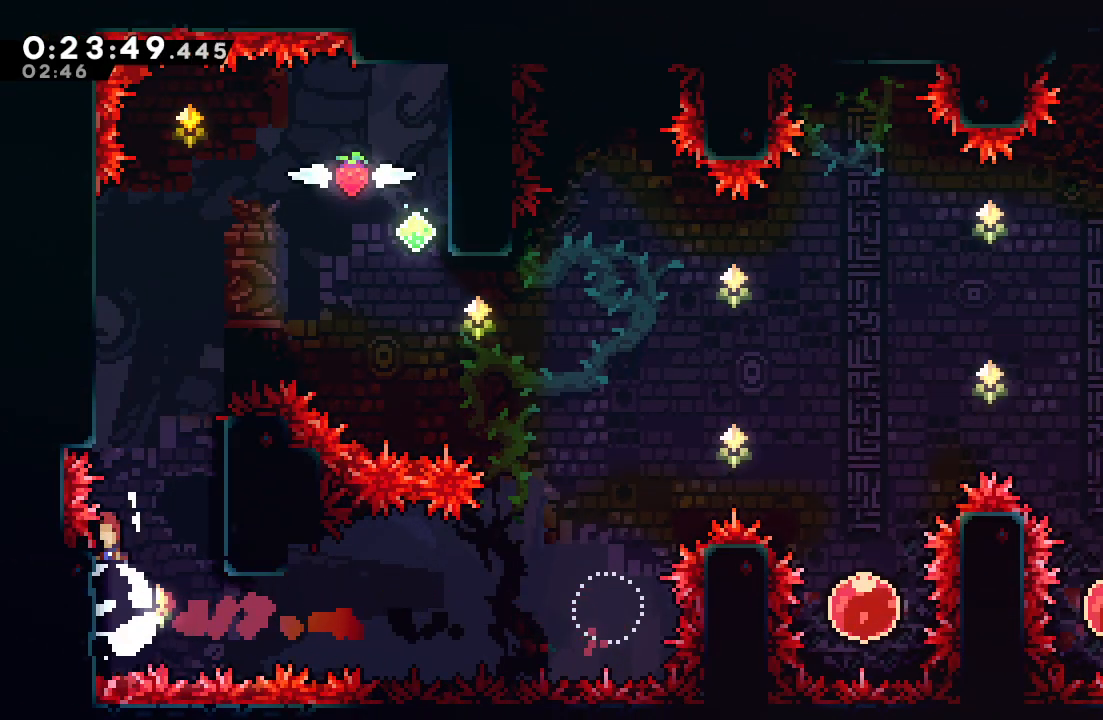
{"buttons": ["CIRCLE", "DPAD_RIGHT"], "left_stick": "center", "right_stick": "center", "events": [[117, "CIRCLE", "up"], [117, "R1", "up"], [200, "CROSS", "down"], [350, "CROSS", "up"], [350, "DPAD_UP", "up"], [450, "DPAD_RIGHT", "down"], [483, "CIRCLE", "down"]]}
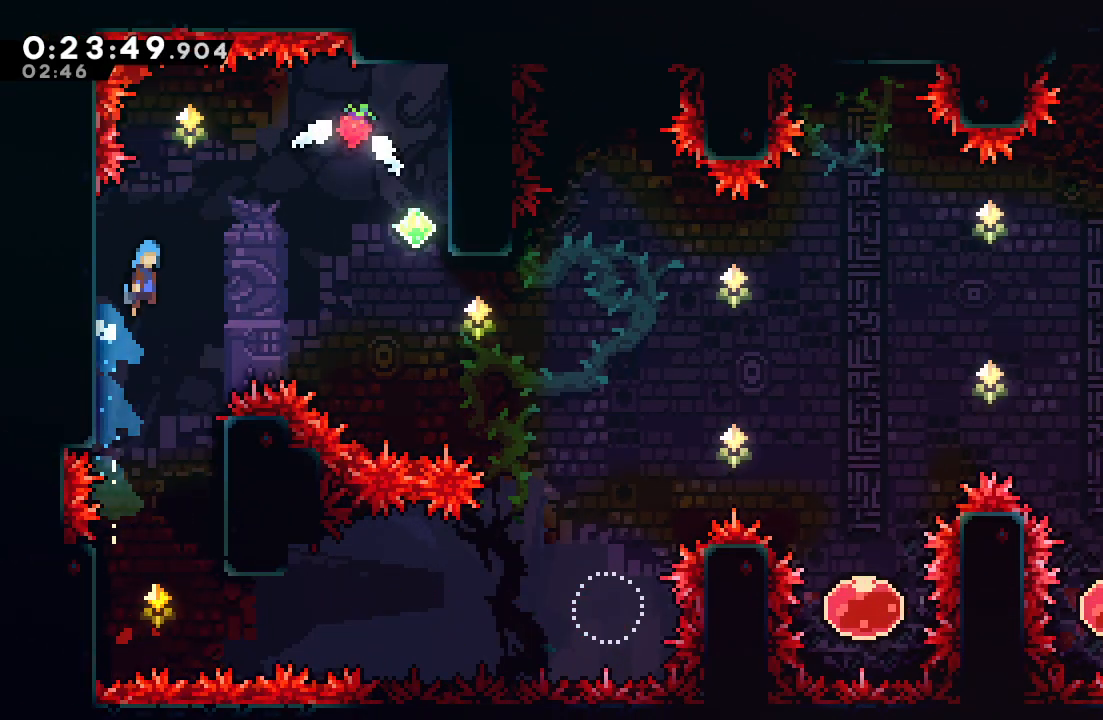
{"buttons": ["CIRCLE", "DPAD_RIGHT"], "left_stick": "center", "right_stick": "center", "events": []}
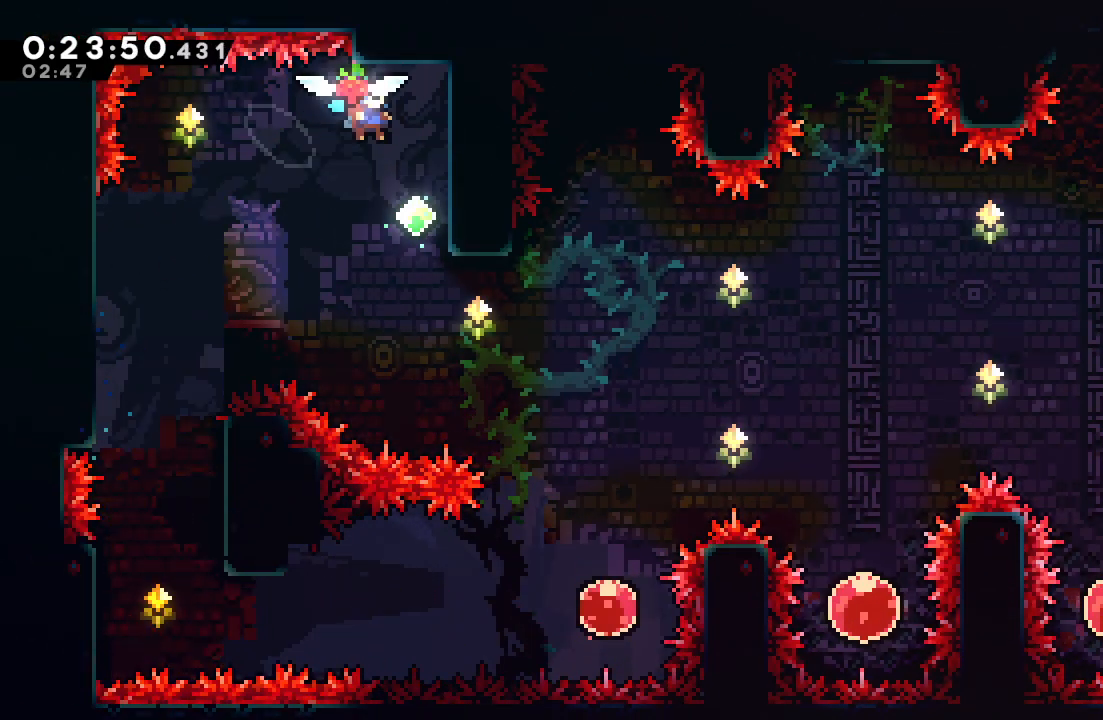
{"buttons": ["L1", "R1", "DPAD_RIGHT"], "left_stick": "center", "right_stick": "center", "events": [[150, "CIRCLE", "up"], [183, "DPAD_RIGHT", "up"], [300, "DPAD_RIGHT", "down"], [450, "L1", "down"], [500, "R1", "down"]]}
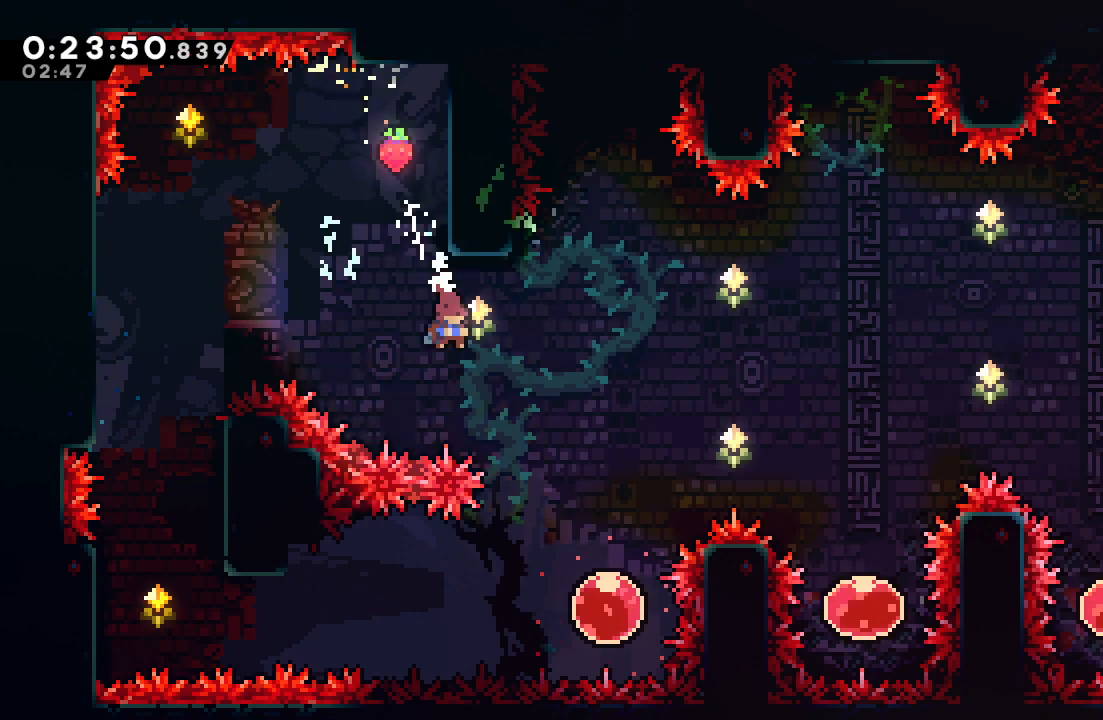
{"buttons": ["R1", "DPAD_RIGHT"], "left_stick": "center", "right_stick": "center", "events": [[117, "L1", "up"]]}
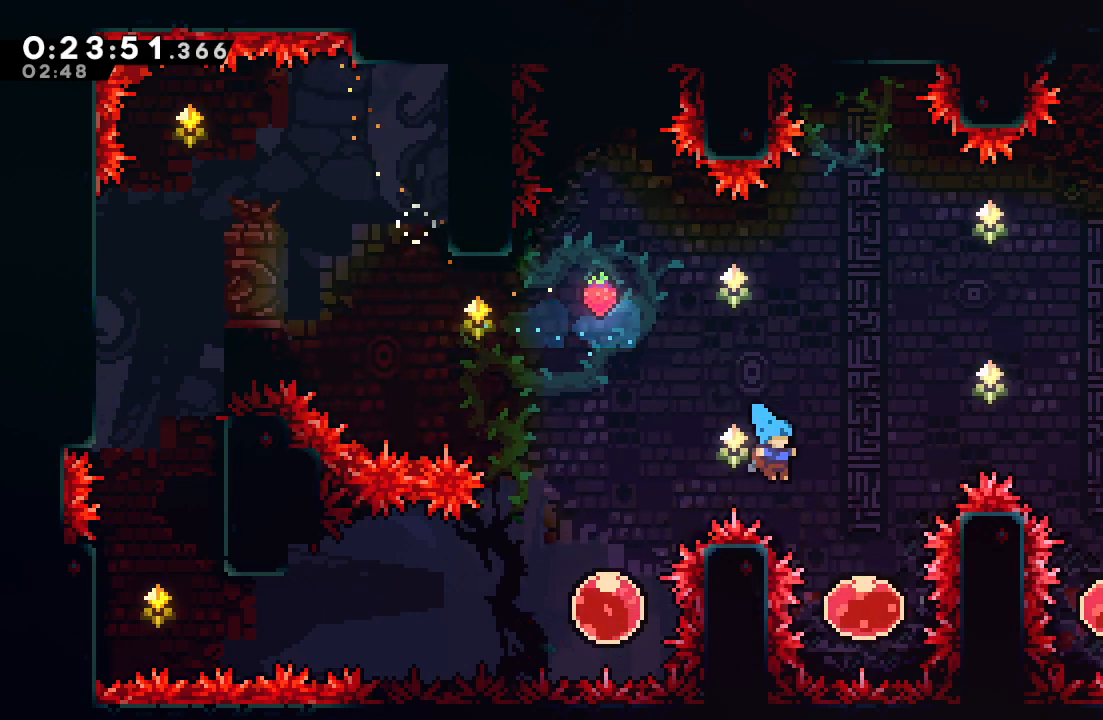
{"buttons": ["R1"], "left_stick": "center", "right_stick": "center", "events": [[167, "DPAD_RIGHT", "up"], [200, "DPAD_UP", "down"], [250, "CROSS", "down"], [383, "CROSS", "up"], [400, "DPAD_UP", "up"]]}
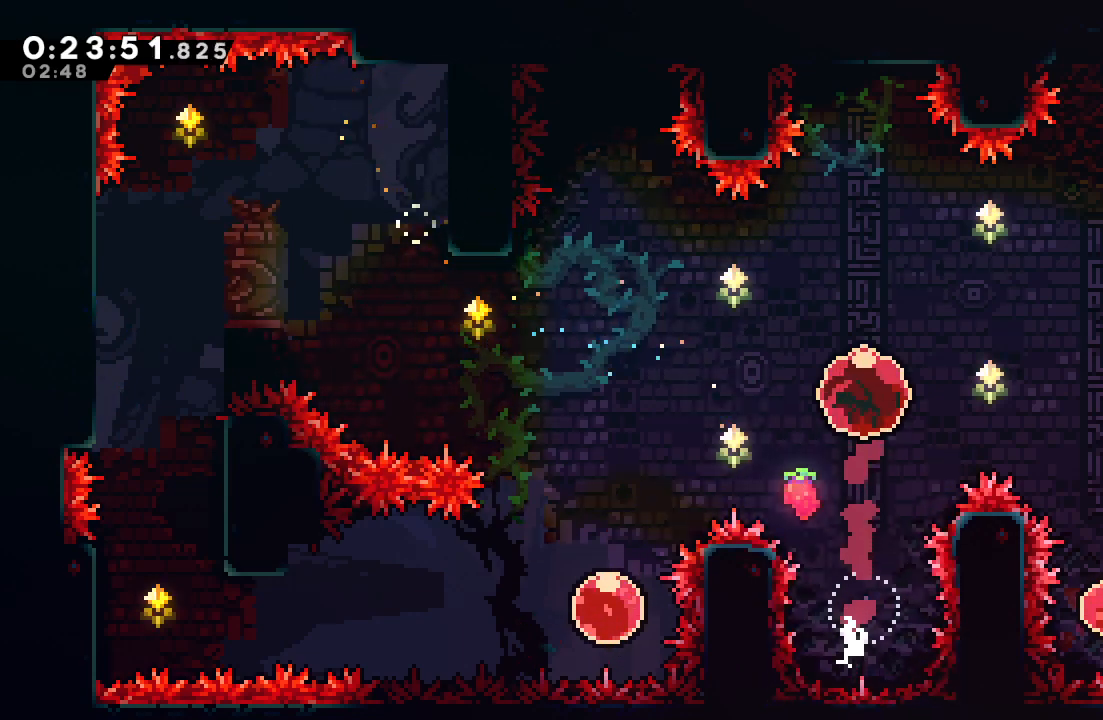
{"buttons": ["R1", "DPAD_RIGHT"], "left_stick": "center", "right_stick": "center", "events": [[33, "DPAD_RIGHT", "down"], [100, "CROSS", "down"], [183, "CROSS", "up"]]}
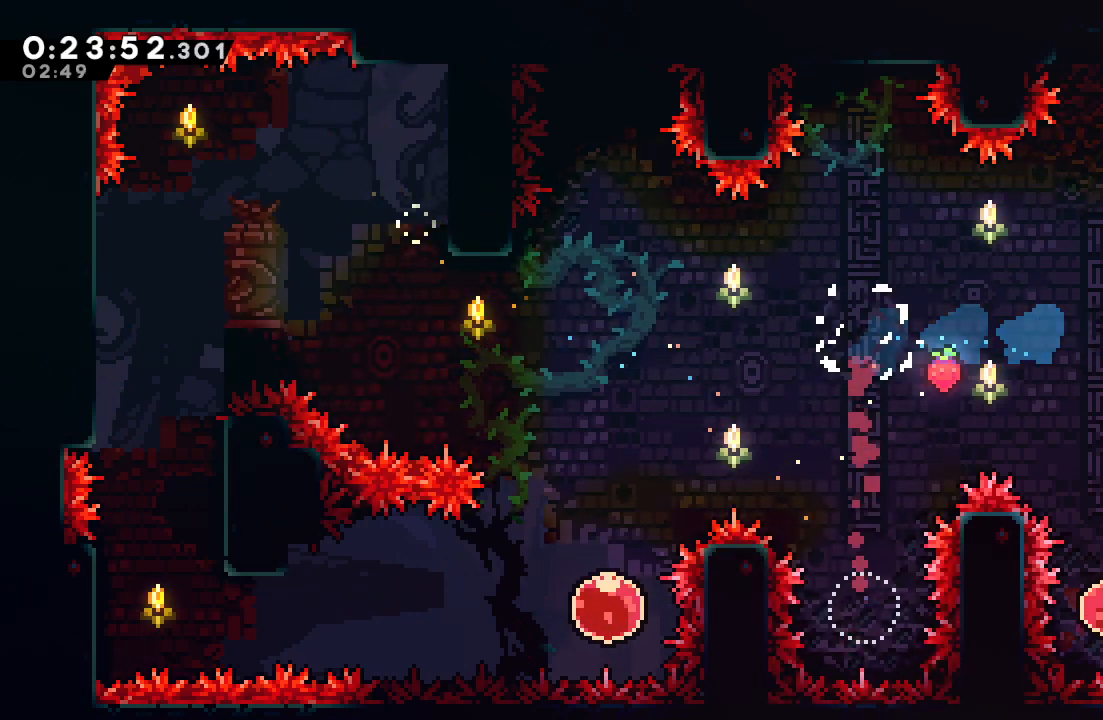
{"buttons": ["DPAD_RIGHT"], "left_stick": "center", "right_stick": "center", "events": [[167, "CROSS", "down"], [317, "CROSS", "up"], [333, "R1", "up"]]}
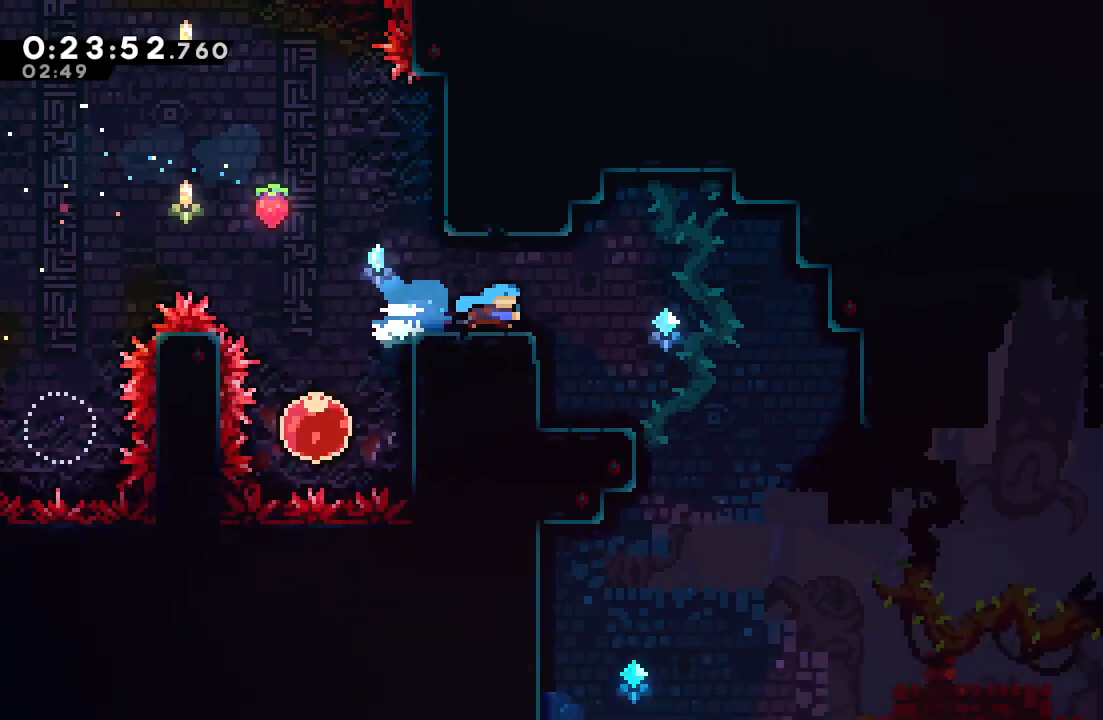
{"buttons": ["DPAD_RIGHT"], "left_stick": "center", "right_stick": "center", "events": []}
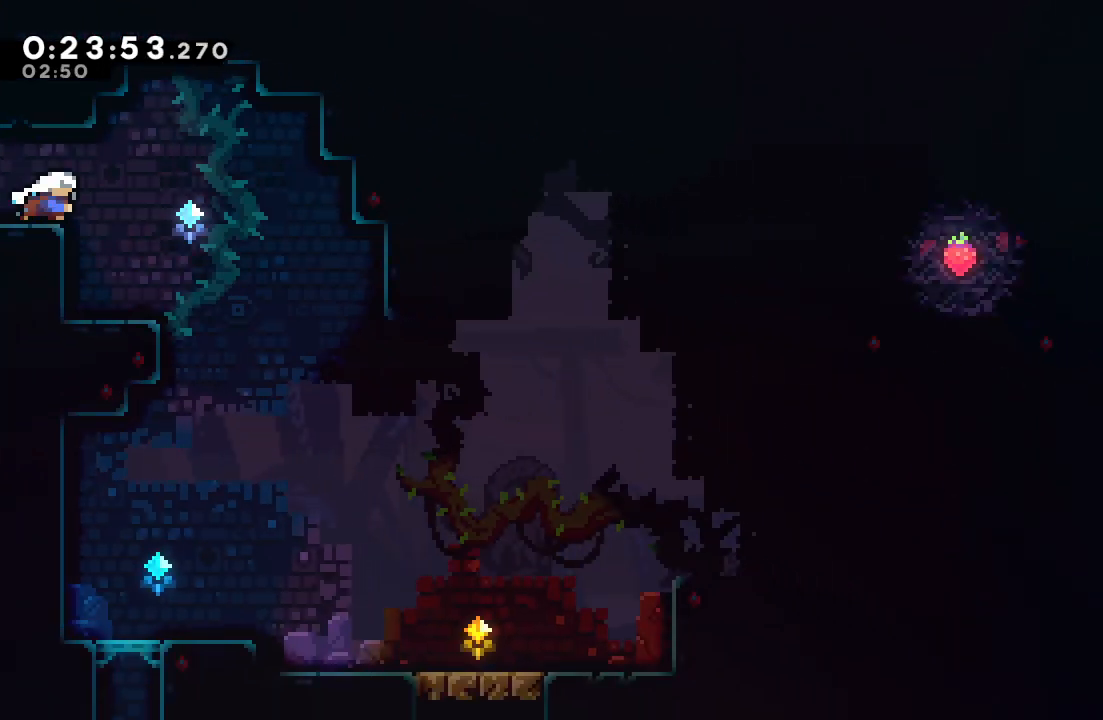
{"buttons": ["DPAD_DOWN", "DPAD_RIGHT"], "left_stick": "center", "right_stick": "center", "events": [[133, "DPAD_DOWN", "down"], [167, "CROSS", "down"], [283, "CROSS", "up"]]}
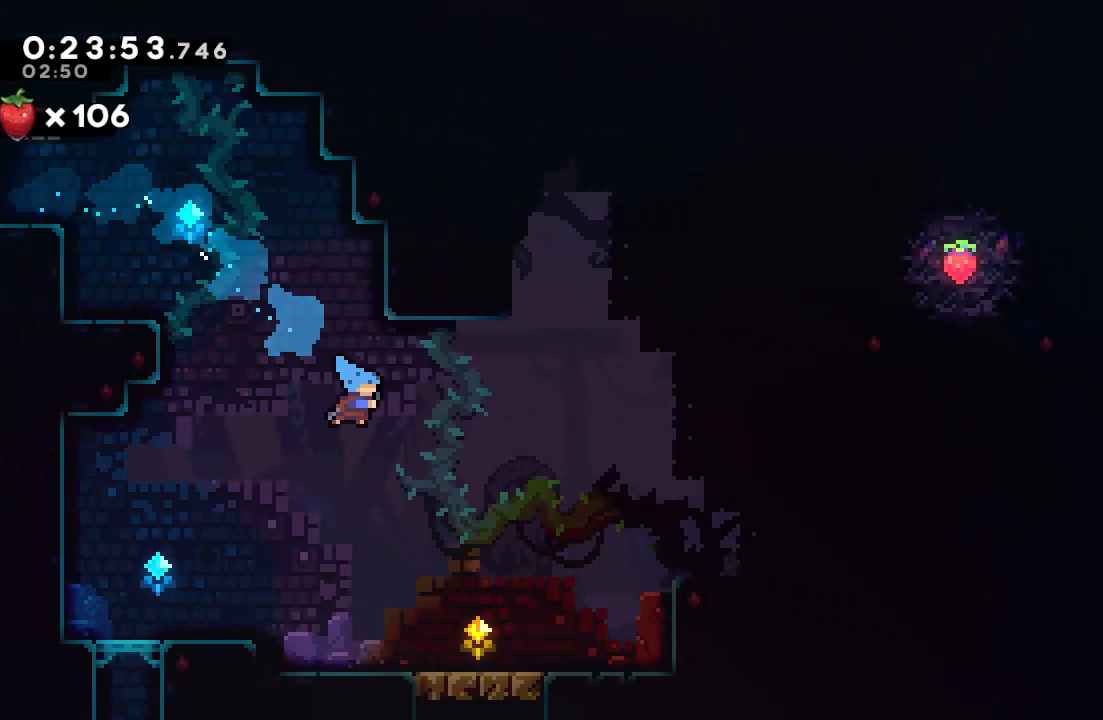
{"buttons": ["CROSS", "CIRCLE", "DPAD_DOWN"], "left_stick": "center", "right_stick": "center", "events": [[333, "CIRCLE", "down"], [333, "DPAD_DOWN", "up"], [333, "DPAD_RIGHT", "up"], [433, "DPAD_DOWN", "down"], [483, "CROSS", "down"]]}
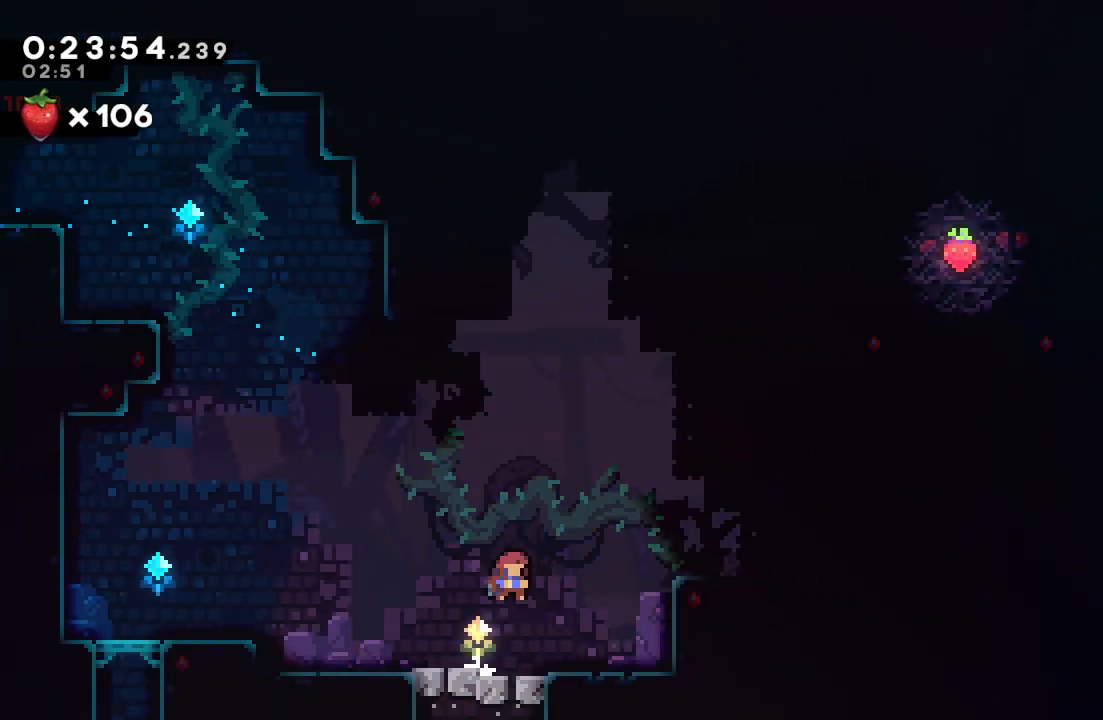
{"buttons": ["DPAD_RIGHT"], "left_stick": "center", "right_stick": "center", "events": [[100, "CROSS", "up"], [150, "CIRCLE", "up"], [400, "DPAD_DOWN", "up"], [483, "DPAD_RIGHT", "down"]]}
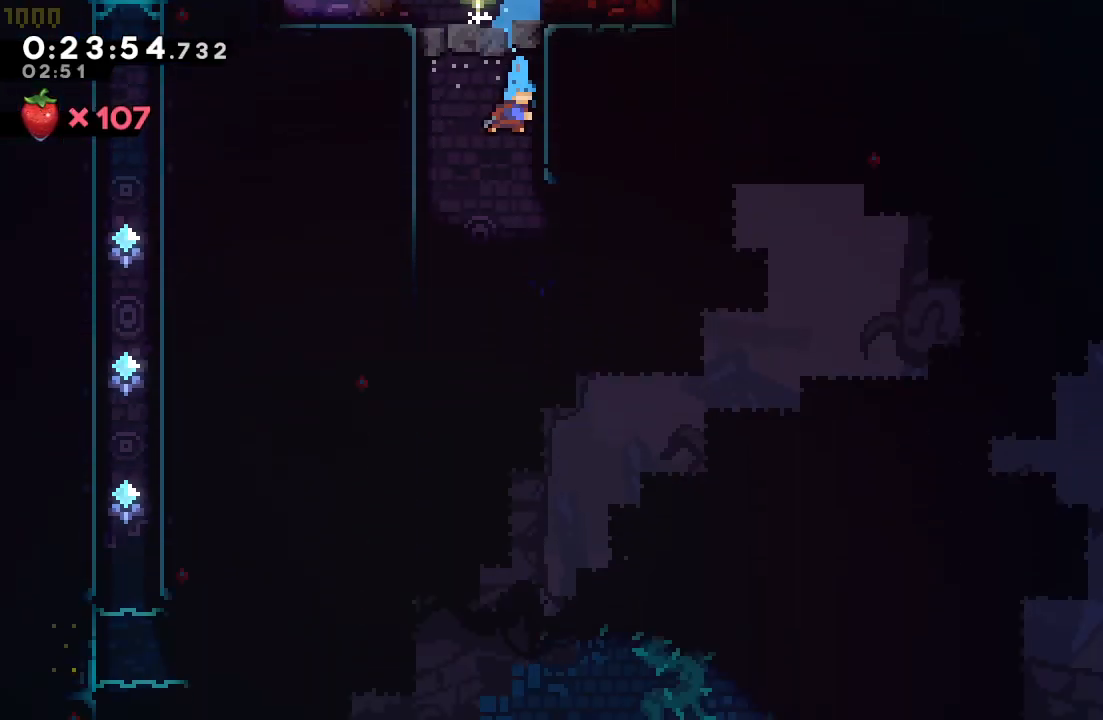
{"buttons": ["DPAD_DOWN", "DPAD_RIGHT"], "left_stick": "center", "right_stick": "center", "events": [[483, "DPAD_DOWN", "down"]]}
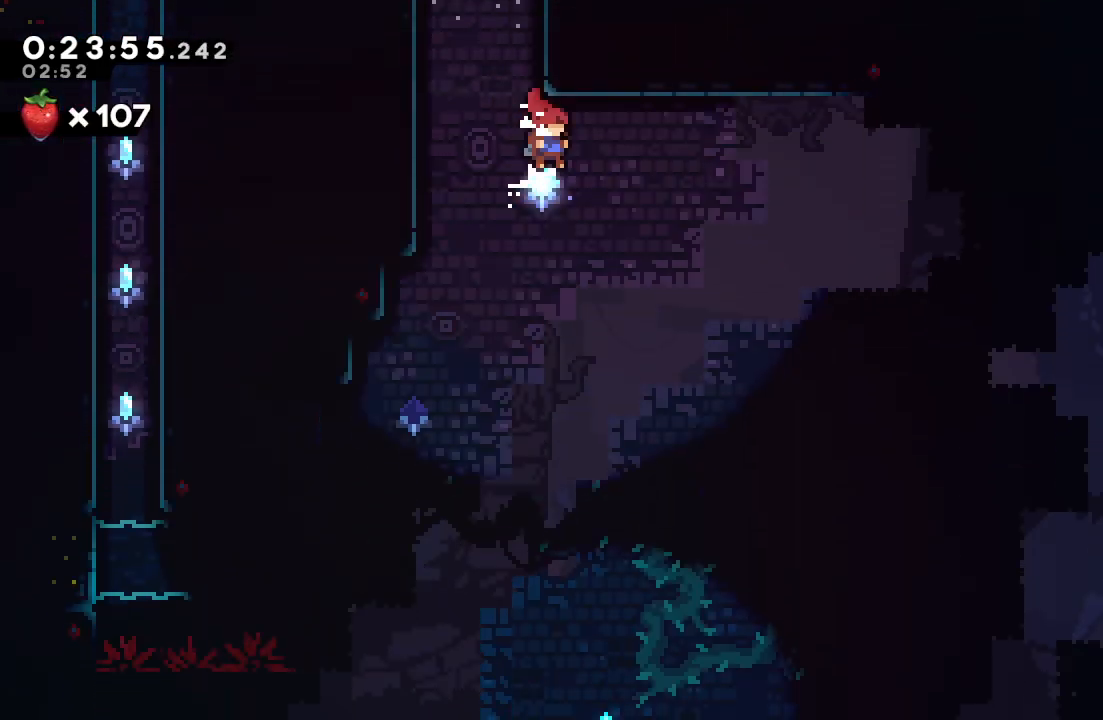
{"buttons": ["R1", "DPAD_RIGHT"], "left_stick": "center", "right_stick": "center", "events": [[50, "CROSS", "down"], [133, "R1", "down"], [183, "DPAD_DOWN", "up"], [200, "CROSS", "up"]]}
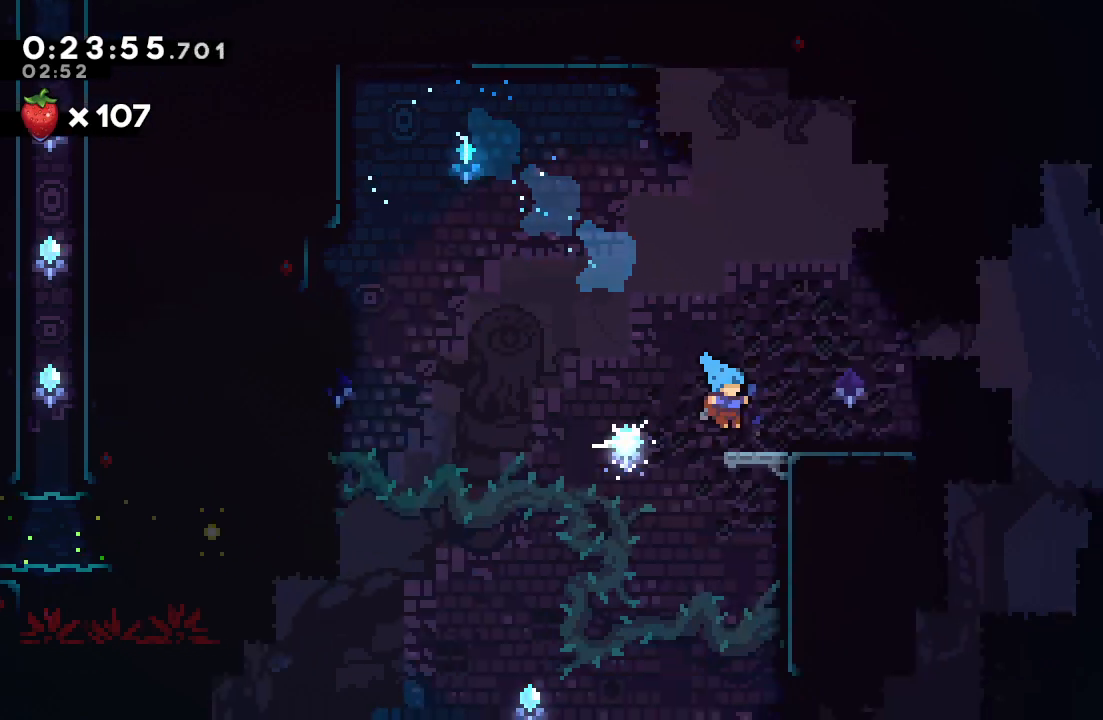
{"buttons": ["CIRCLE", "DPAD_RIGHT"], "left_stick": "center", "right_stick": "center", "events": [[33, "DPAD_RIGHT", "up"], [50, "R1", "up"], [133, "CROSS", "down"], [133, "DPAD_RIGHT", "down"], [233, "CROSS", "up"], [317, "CIRCLE", "down"]]}
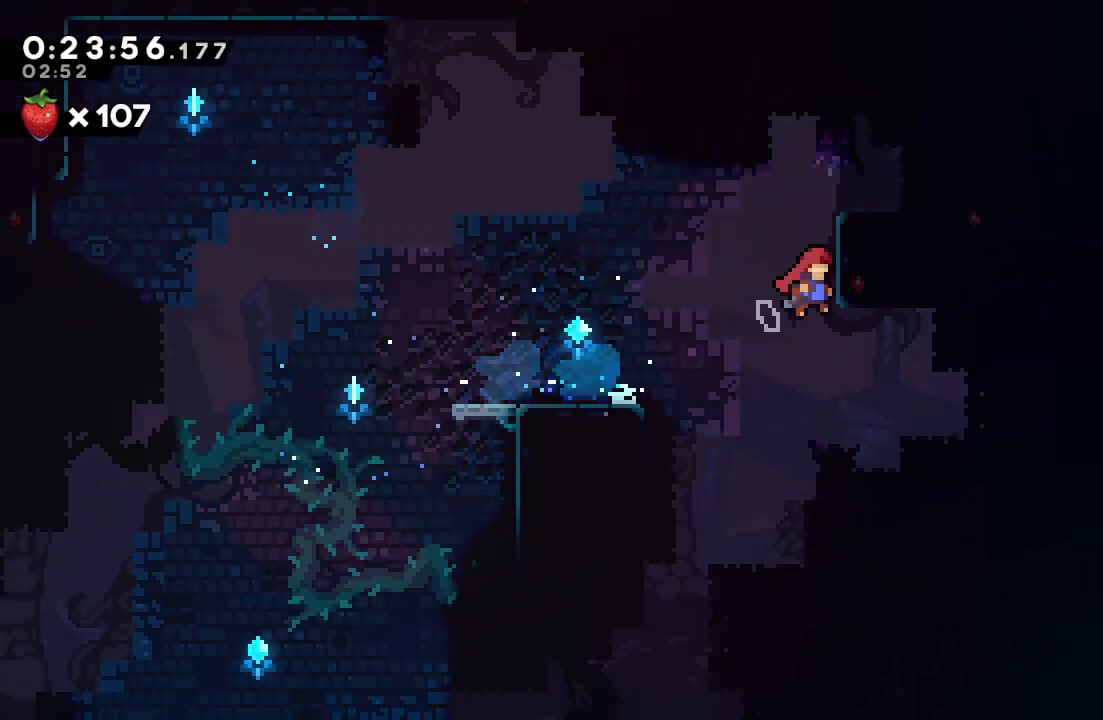
{"buttons": ["CROSS", "DPAD_UP"], "left_stick": "center", "right_stick": "center", "events": [[67, "DPAD_RIGHT", "up"], [67, "L2", "down"], [150, "DPAD_LEFT", "down"], [400, "CIRCLE", "up"], [400, "DPAD_UP", "down"], [400, "L2", "up"], [417, "DPAD_LEFT", "up"], [467, "CROSS", "down"]]}
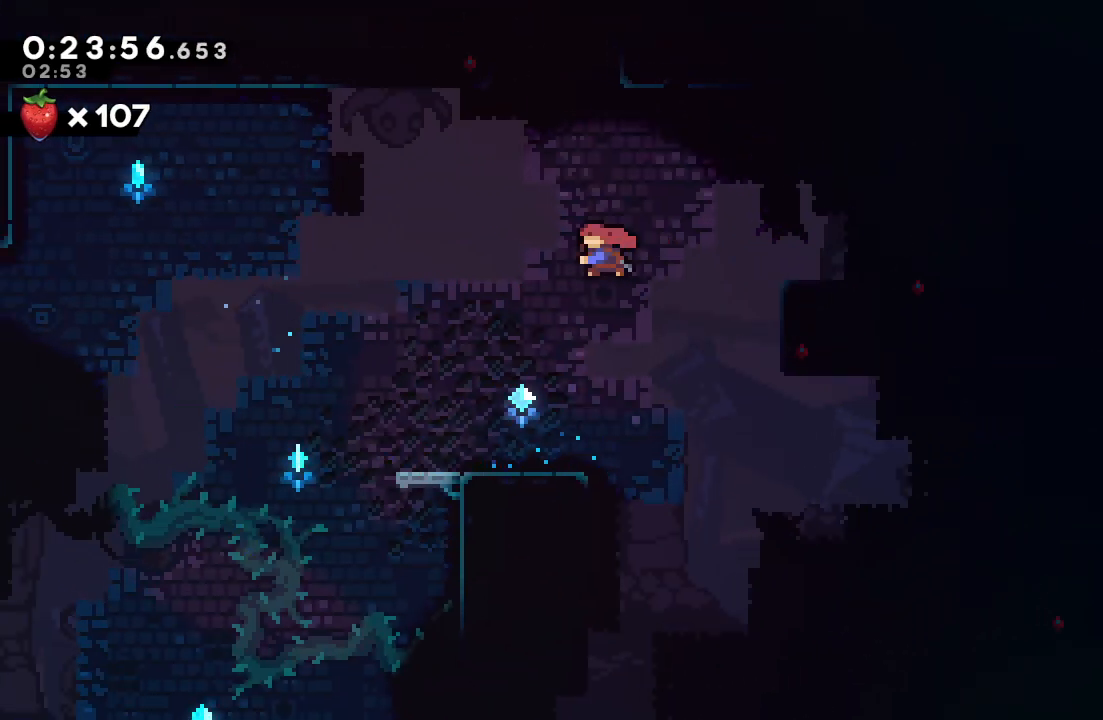
{"buttons": ["CIRCLE", "DPAD_LEFT"], "left_stick": "center", "right_stick": "center", "events": [[100, "DPAD_UP", "up"], [133, "CROSS", "up"], [183, "DPAD_LEFT", "down"], [233, "CIRCLE", "down"]]}
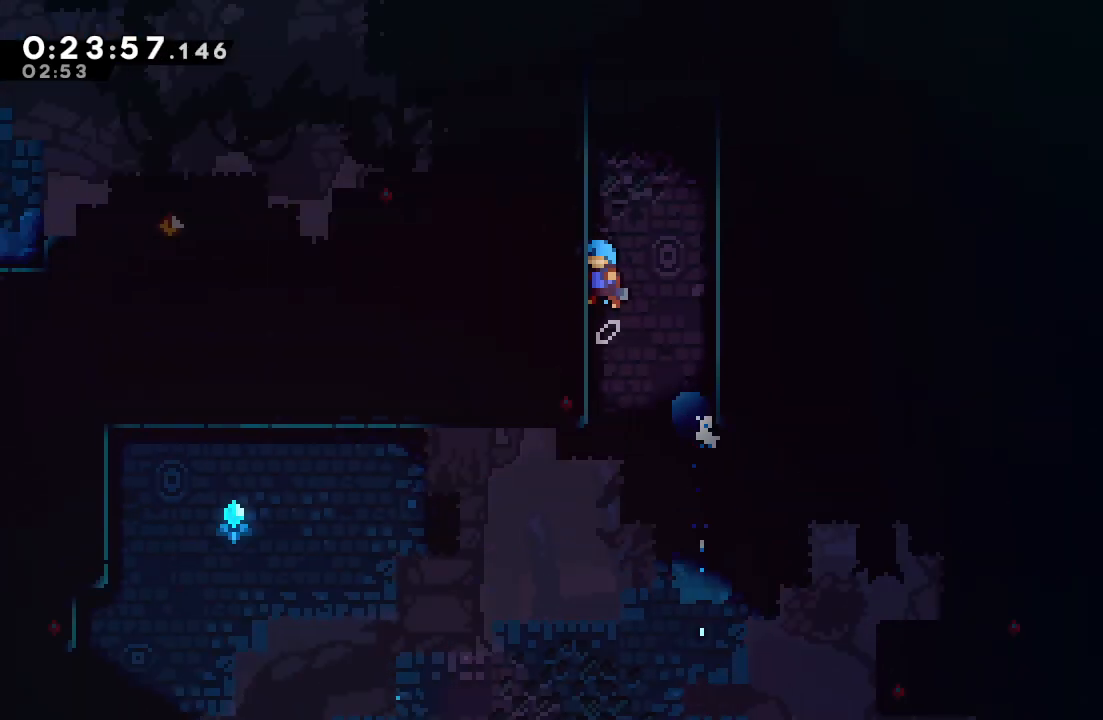
{"buttons": ["DPAD_LEFT"], "left_stick": "center", "right_stick": "center", "events": [[17, "CIRCLE", "up"]]}
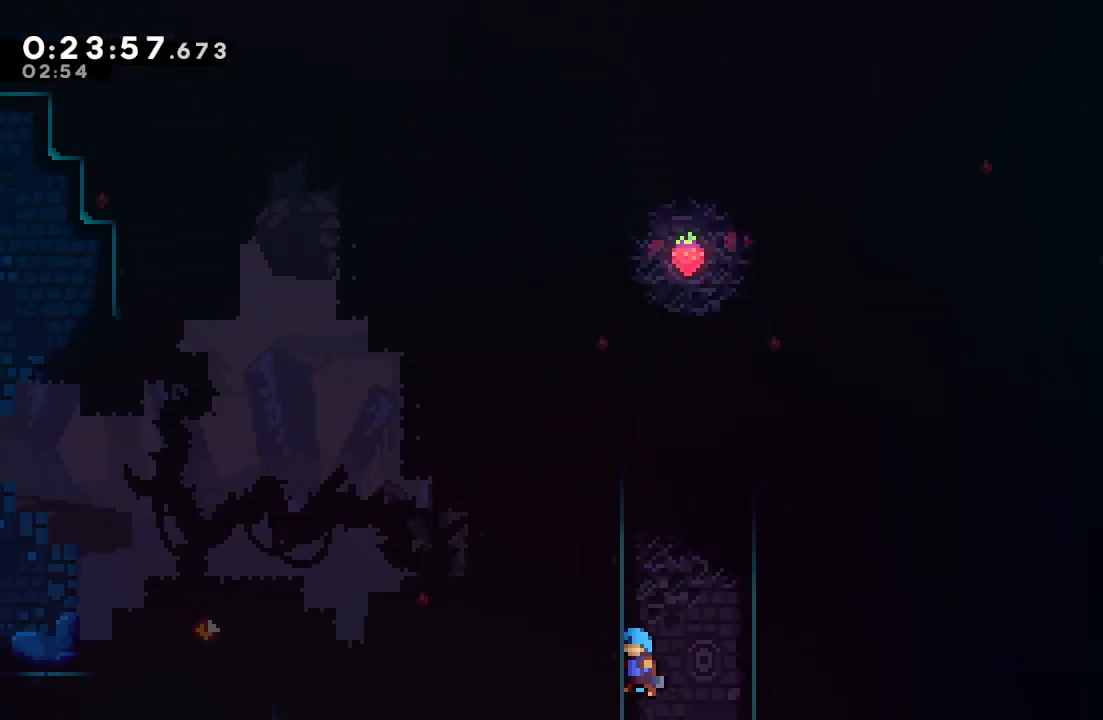
{"buttons": ["CIRCLE"], "left_stick": "center", "right_stick": "center", "events": [[17, "DPAD_LEFT", "up"], [100, "DPAD_UP", "down"], [183, "CROSS", "down"], [317, "CROSS", "up"], [350, "DPAD_UP", "up"], [450, "CIRCLE", "down"]]}
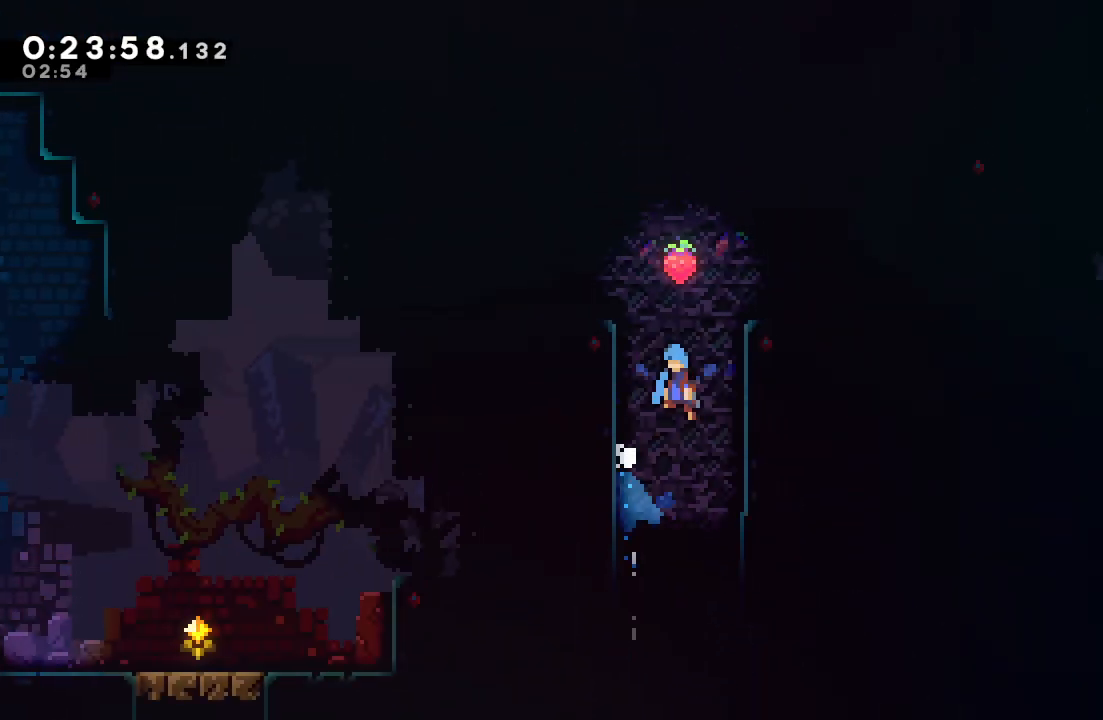
{"buttons": ["DPAD_DOWN", "DPAD_RIGHT"], "left_stick": "center", "right_stick": "center", "events": [[150, "CIRCLE", "up"], [150, "DPAD_LEFT", "down"], [267, "DPAD_DOWN", "down"], [317, "DPAD_LEFT", "up"], [433, "DPAD_RIGHT", "down"]]}
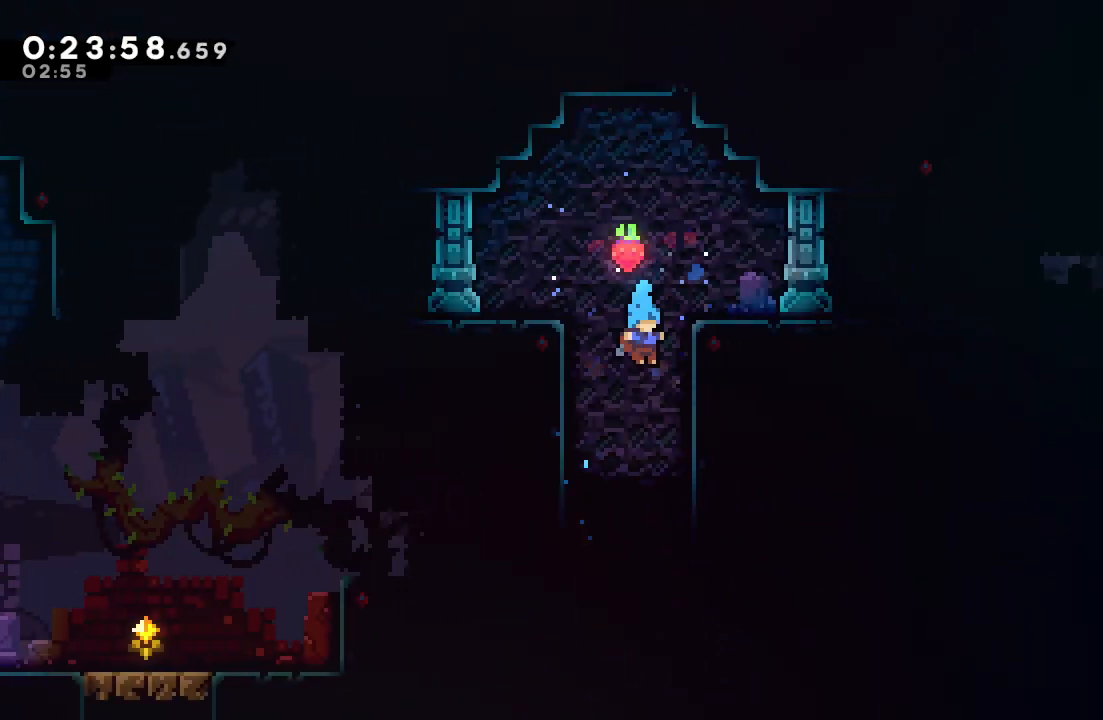
{"buttons": ["DPAD_DOWN", "DPAD_RIGHT"], "left_stick": "center", "right_stick": "center", "events": []}
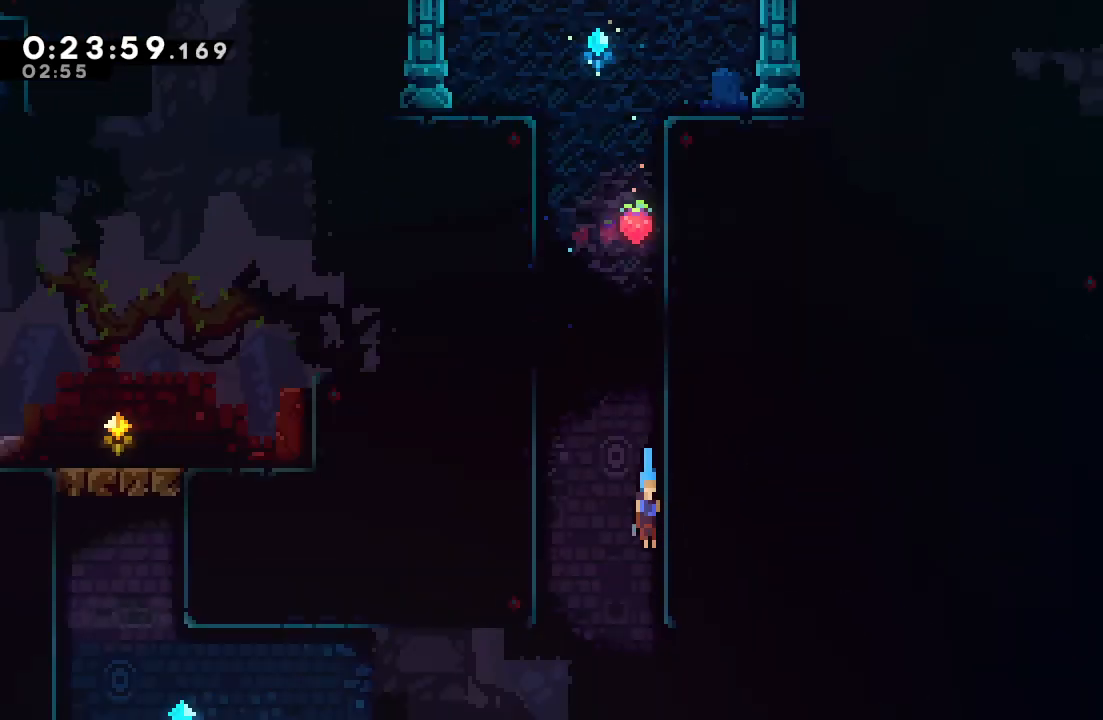
{"buttons": ["DPAD_DOWN", "DPAD_RIGHT"], "left_stick": "center", "right_stick": "center", "events": []}
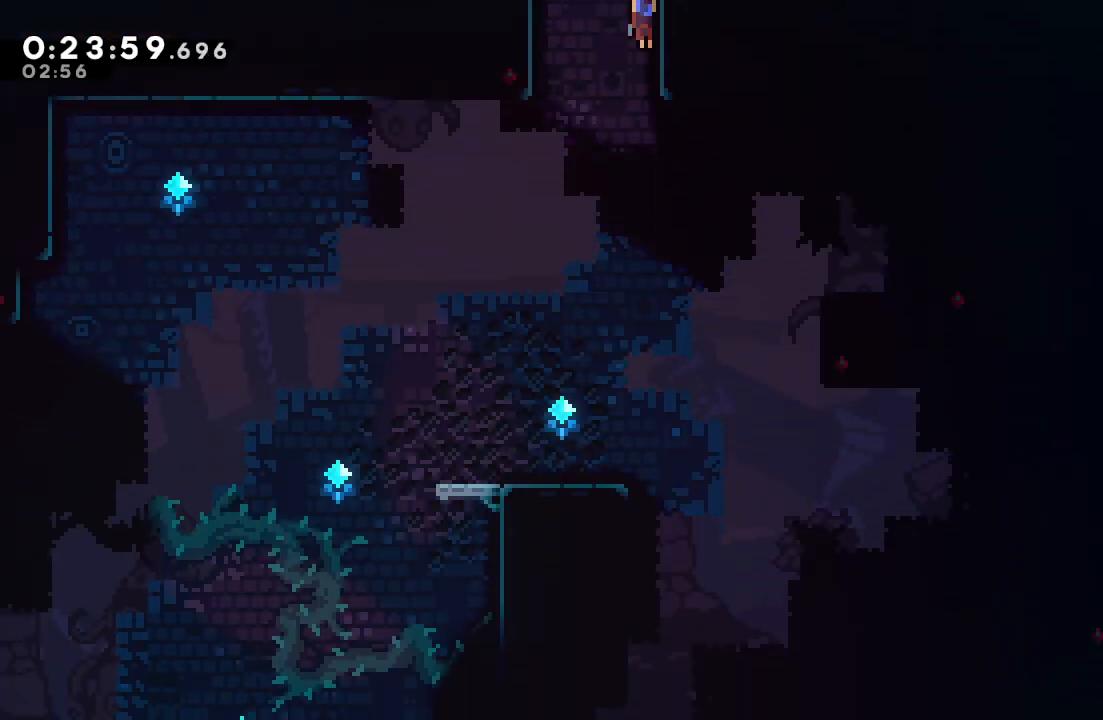
{"buttons": ["R1", "DPAD_RIGHT"], "left_stick": "center", "right_stick": "center", "events": [[167, "DPAD_DOWN", "up"], [283, "CROSS", "down"], [383, "R1", "down"], [417, "CROSS", "up"]]}
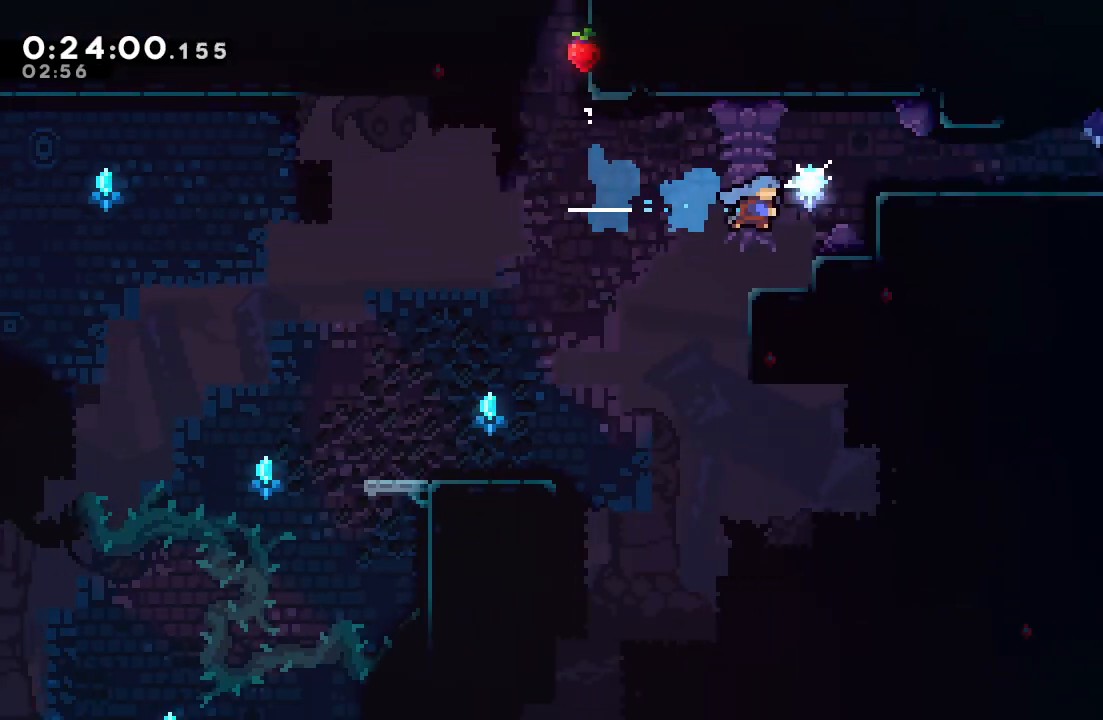
{"buttons": [], "left_stick": "center", "right_stick": "center", "events": [[233, "CIRCLE", "down"], [383, "CIRCLE", "up"], [417, "R1", "up"], [450, "DPAD_RIGHT", "up"]]}
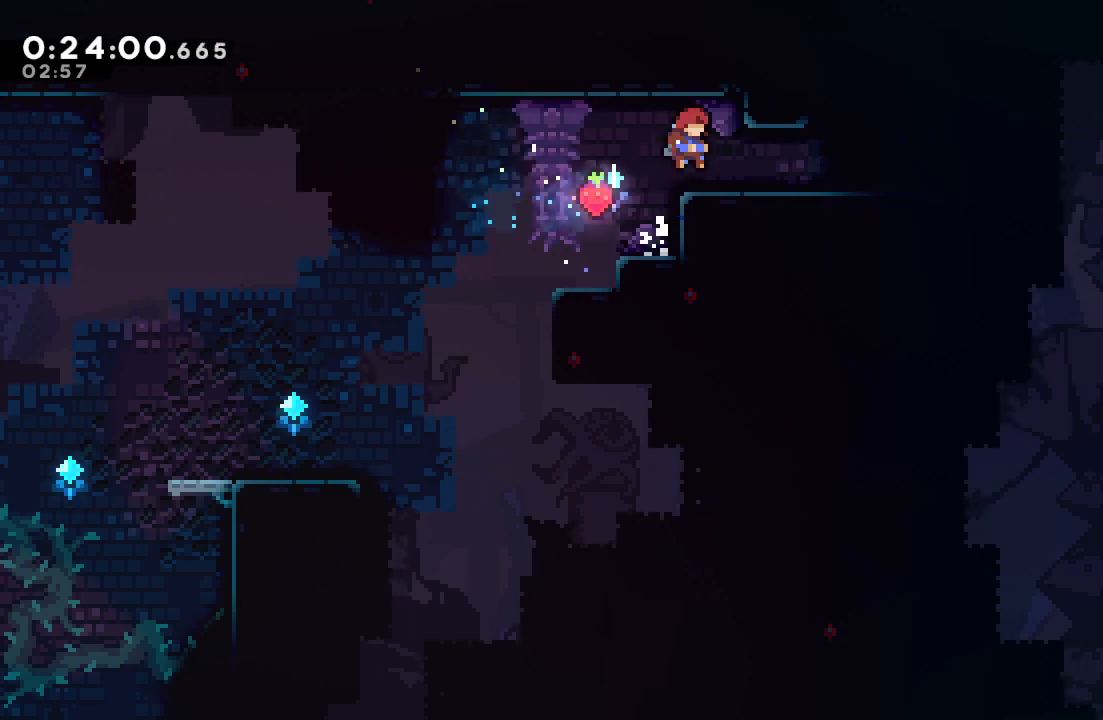
{"buttons": ["CROSS", "R1", "DPAD_UP"], "left_stick": "center", "right_stick": "center", "events": [[67, "DPAD_DOWN", "down"], [67, "DPAD_RIGHT", "down"], [117, "CROSS", "down"], [250, "CROSS", "up"], [317, "DPAD_DOWN", "up"], [333, "DPAD_RIGHT", "up"], [367, "DPAD_UP", "down"], [400, "CROSS", "down"], [483, "R1", "down"]]}
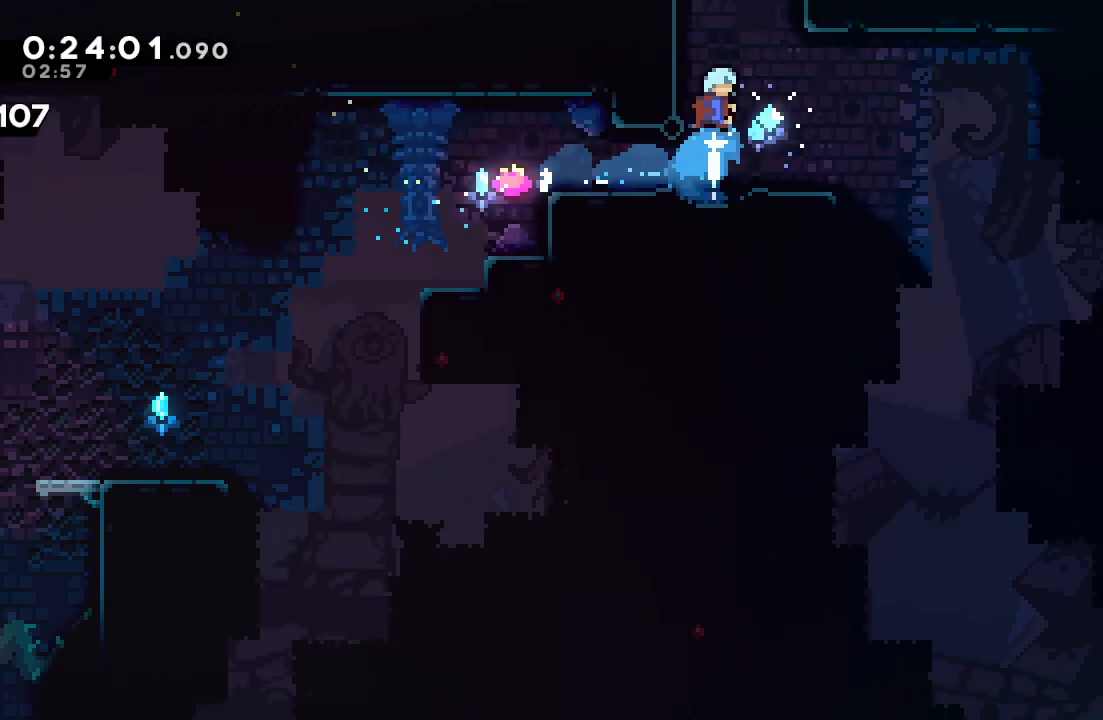
{"buttons": ["R1", "DPAD_RIGHT"], "left_stick": "center", "right_stick": "center", "events": [[33, "CROSS", "up"], [33, "DPAD_UP", "up"], [117, "DPAD_RIGHT", "down"], [400, "R2", "down"], [500, "R2", "up"]]}